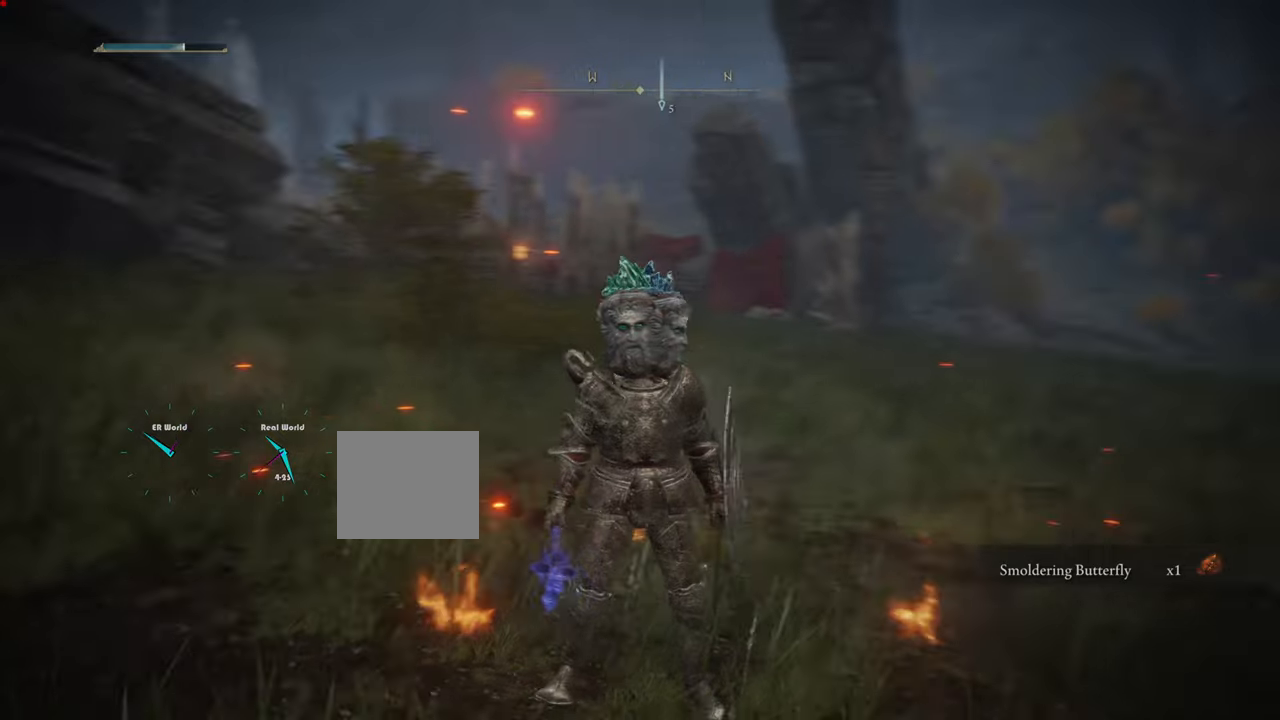
Gameplay with a controller (PlayStation layout); each line is a JSON object with the inputs held at the frame after it. "events" lists button and stick changes between this image and that frame as [ms after this image, input, new state], when the widget could be followed in between.
{"buttons": [], "left_stick": "center", "right_stick": "center", "events": [[301, "right_stick", "center"]]}
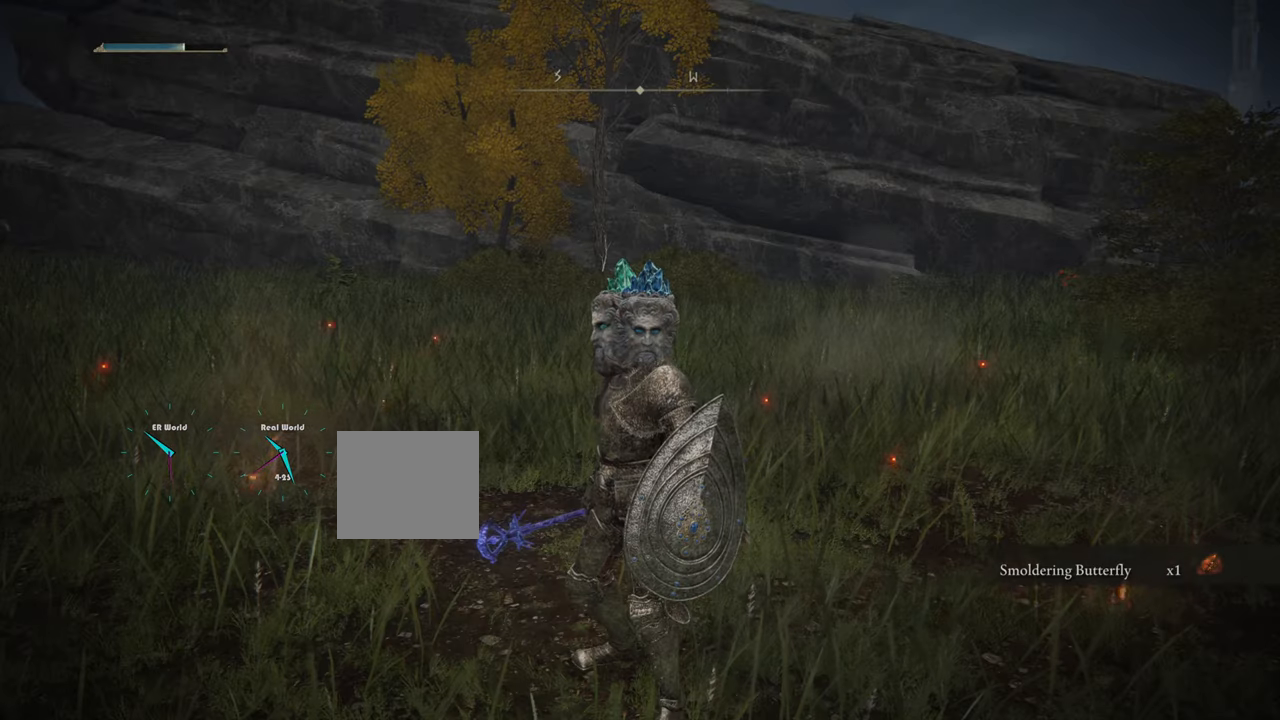
{"buttons": [], "left_stick": "center", "right_stick": "left", "events": [[183, "right_stick", "left"]]}
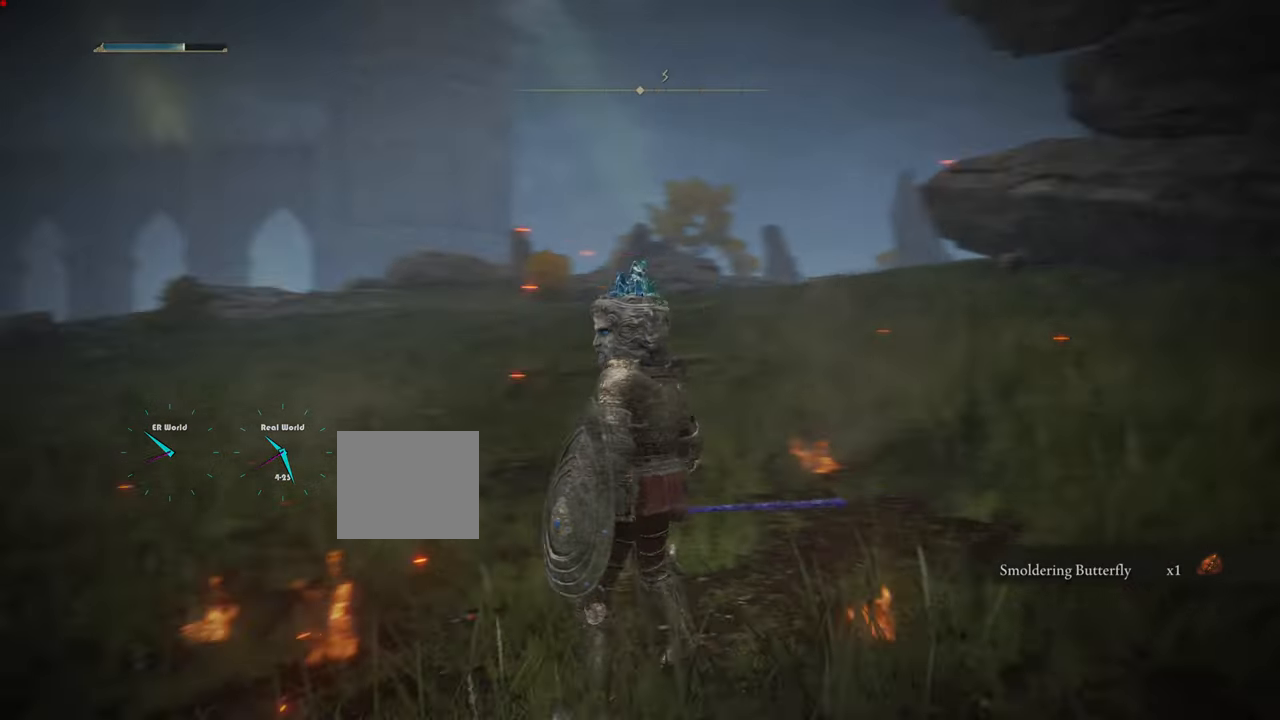
{"buttons": [], "left_stick": "center", "right_stick": "center", "events": [[84, "right_stick", "center"]]}
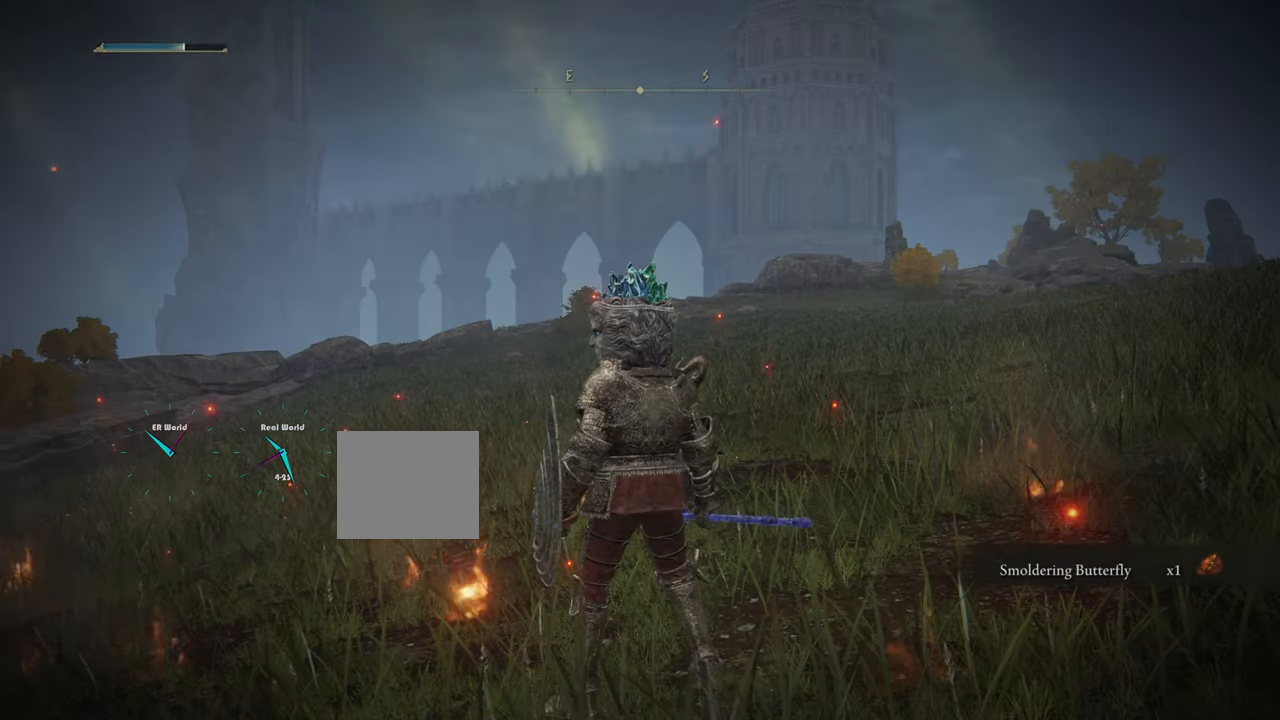
{"buttons": [], "left_stick": "center", "right_stick": "center", "events": [[50, "right_stick", "down-left"], [400, "right_stick", "center"]]}
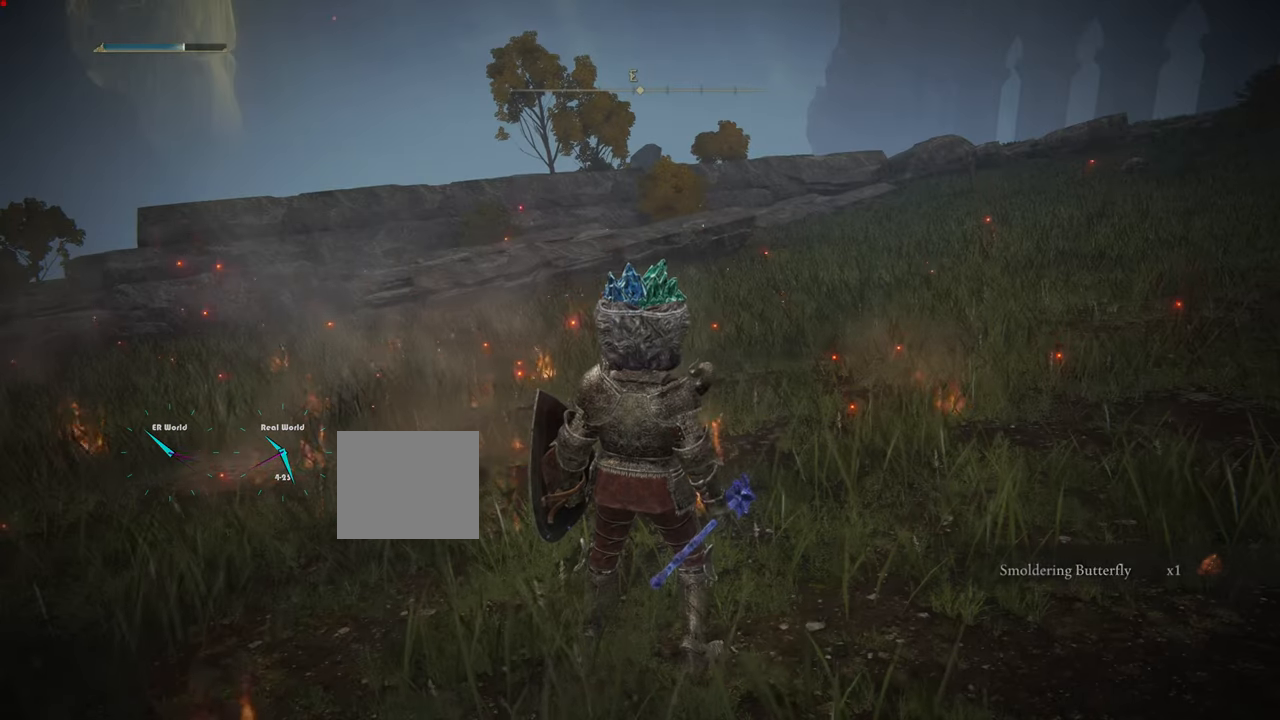
{"buttons": ["SELECT"], "left_stick": "center", "right_stick": "center", "events": [[401, "SELECT", "down"]]}
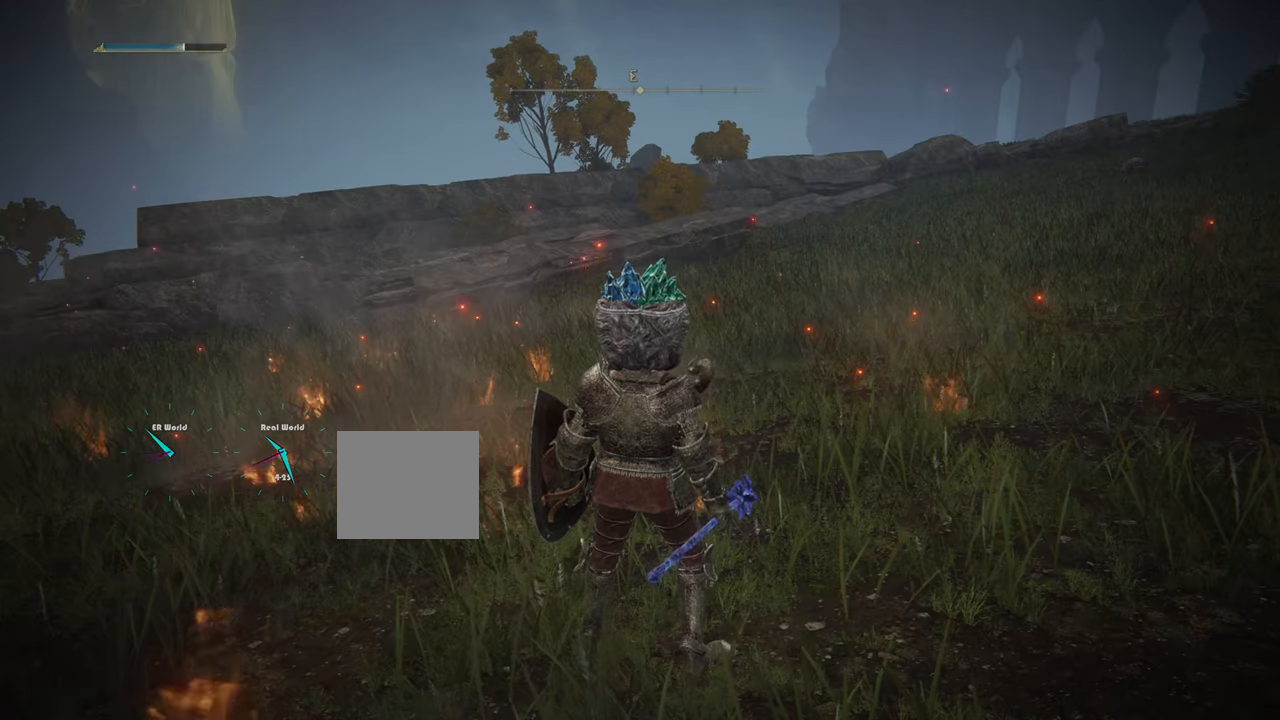
{"buttons": [], "left_stick": "center", "right_stick": "center", "events": [[83, "SELECT", "up"]]}
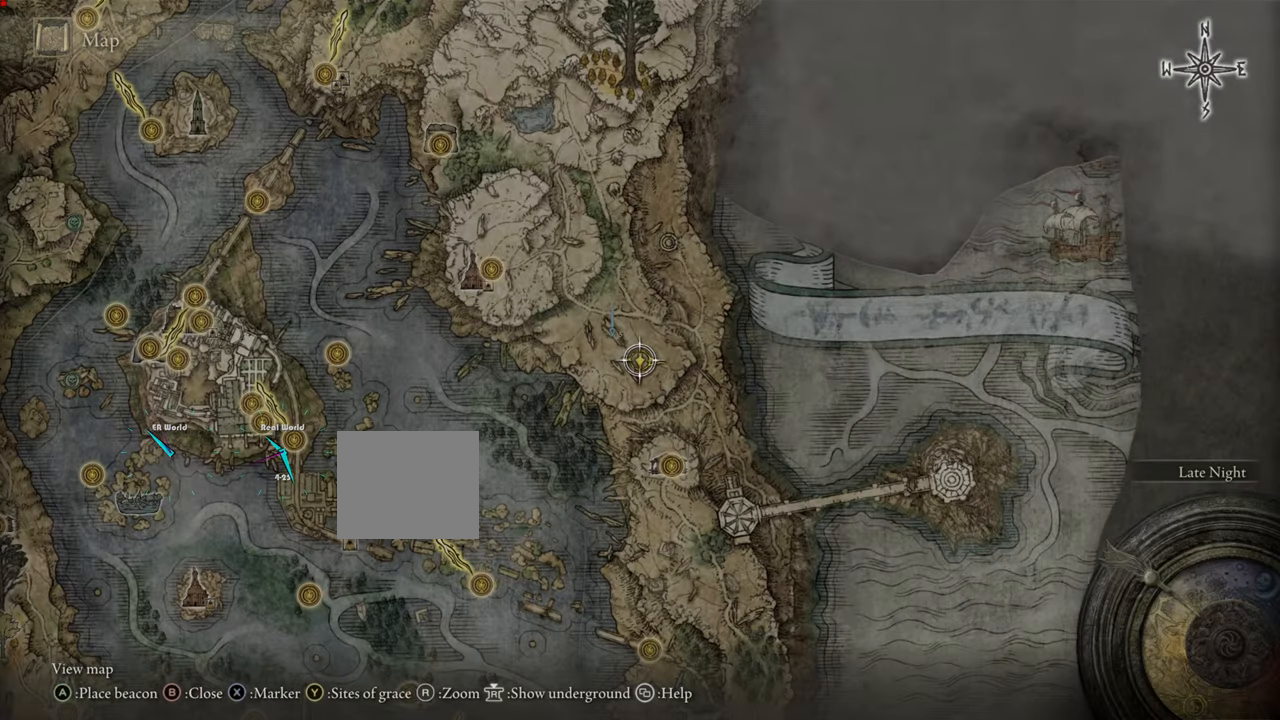
{"buttons": [], "left_stick": "center", "right_stick": "center", "events": []}
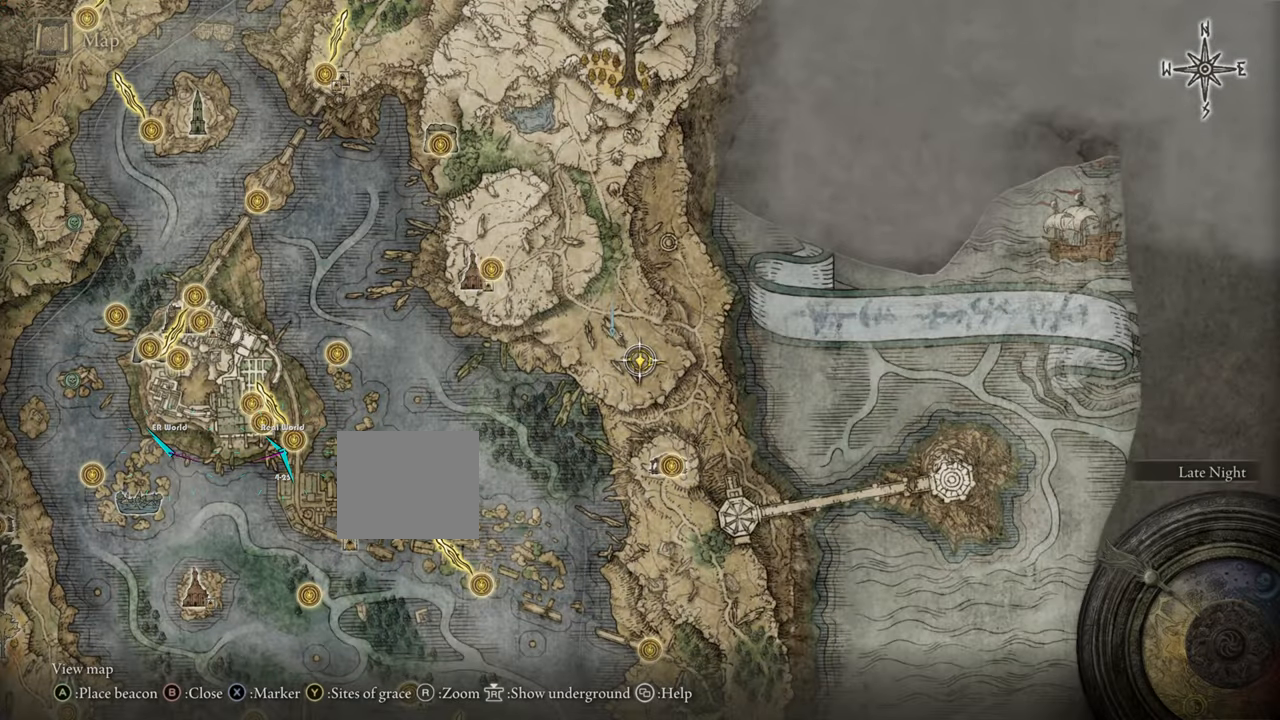
{"buttons": [], "left_stick": "center", "right_stick": "center", "events": []}
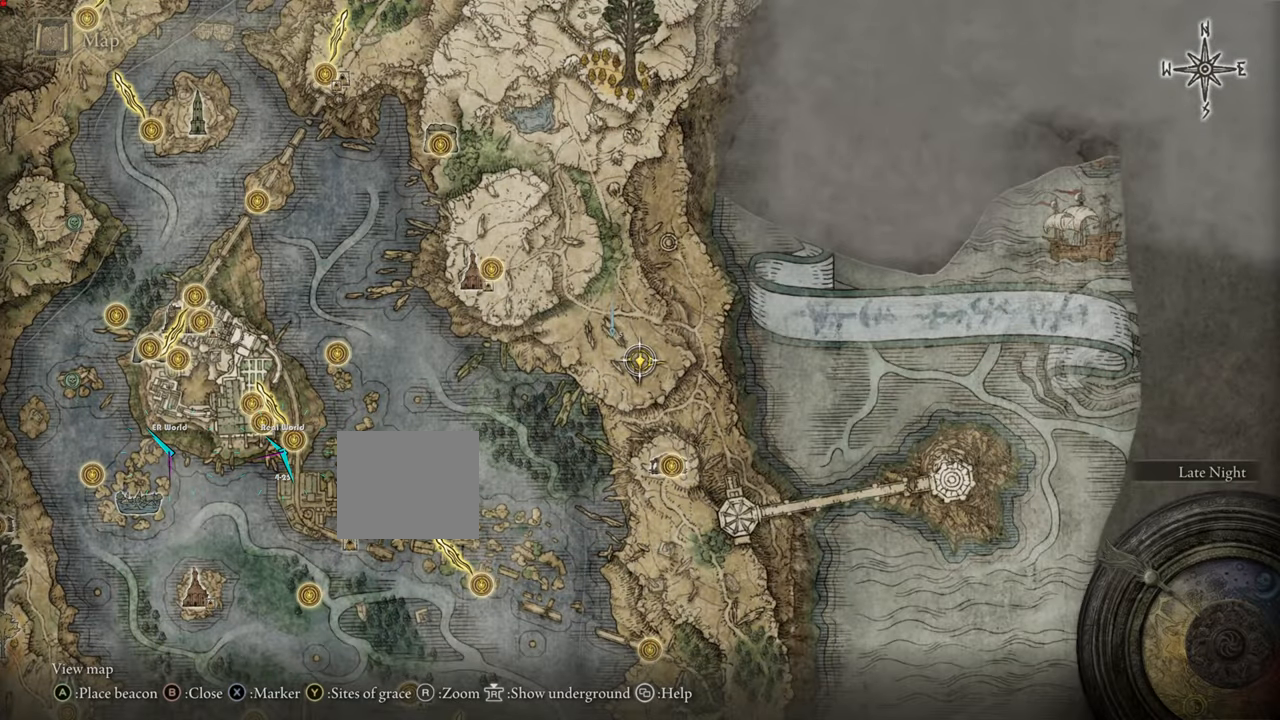
{"buttons": ["CROSS"], "left_stick": "center", "right_stick": "center", "events": [[201, "TRIANGLE", "down"], [401, "CROSS", "down"], [401, "TRIANGLE", "up"]]}
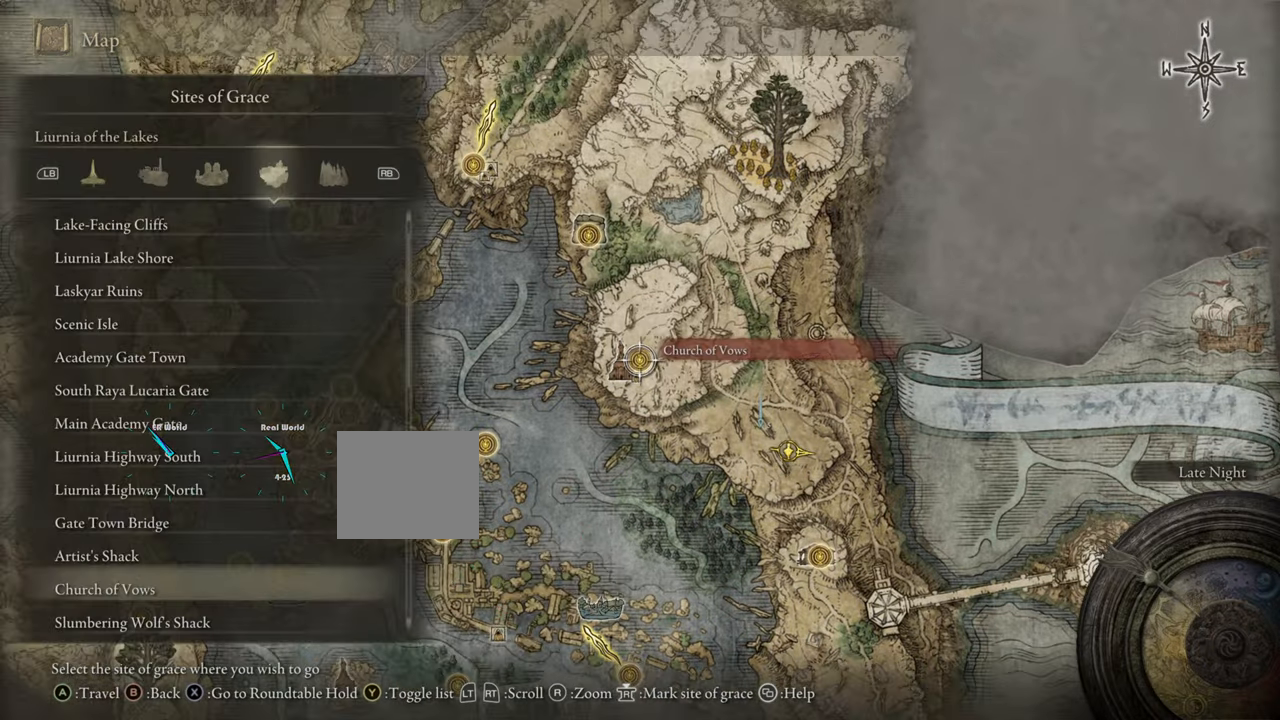
{"buttons": ["CROSS"], "left_stick": "center", "right_stick": "center", "events": []}
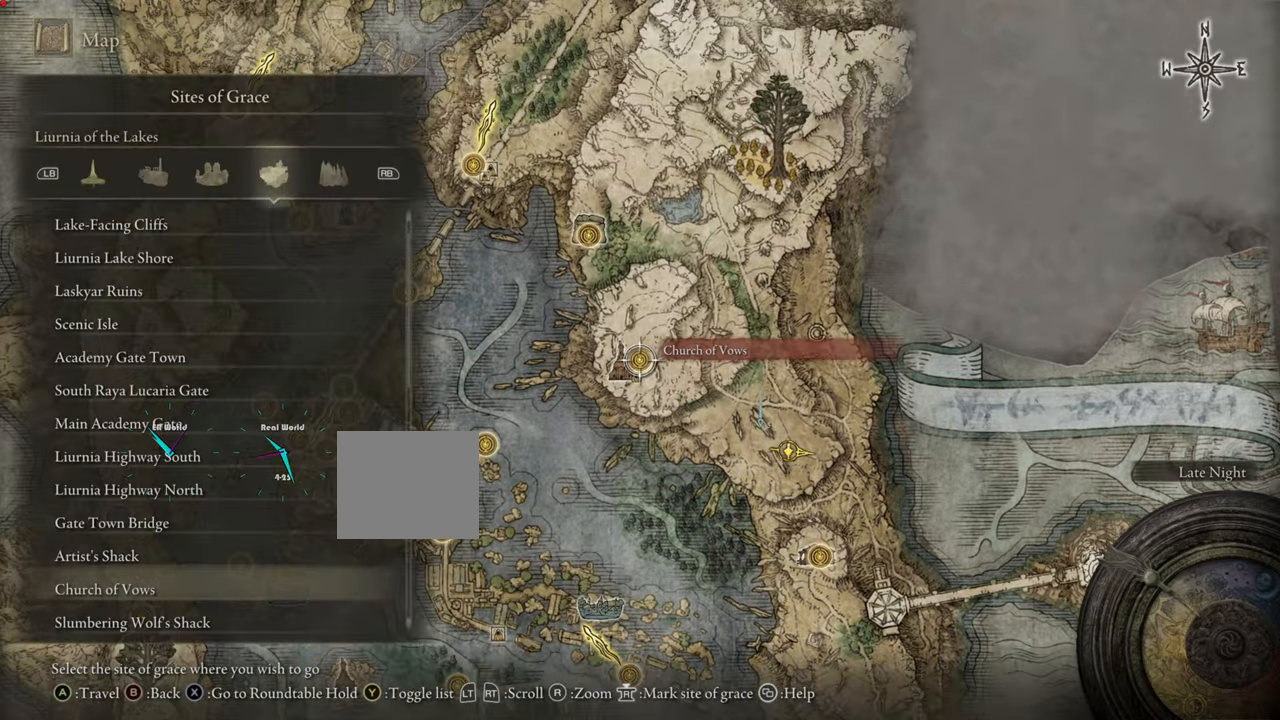
{"buttons": [], "left_stick": "center", "right_stick": "center"}
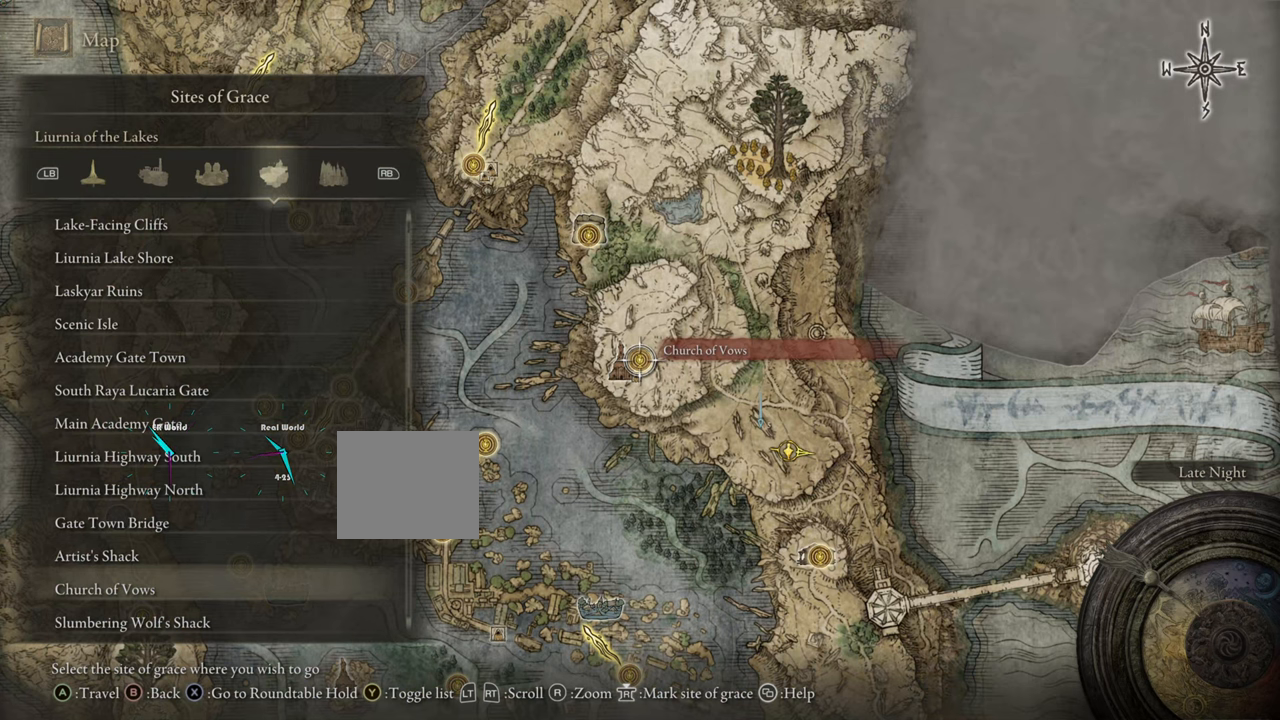
{"buttons": [], "left_stick": "center", "right_stick": "center", "events": []}
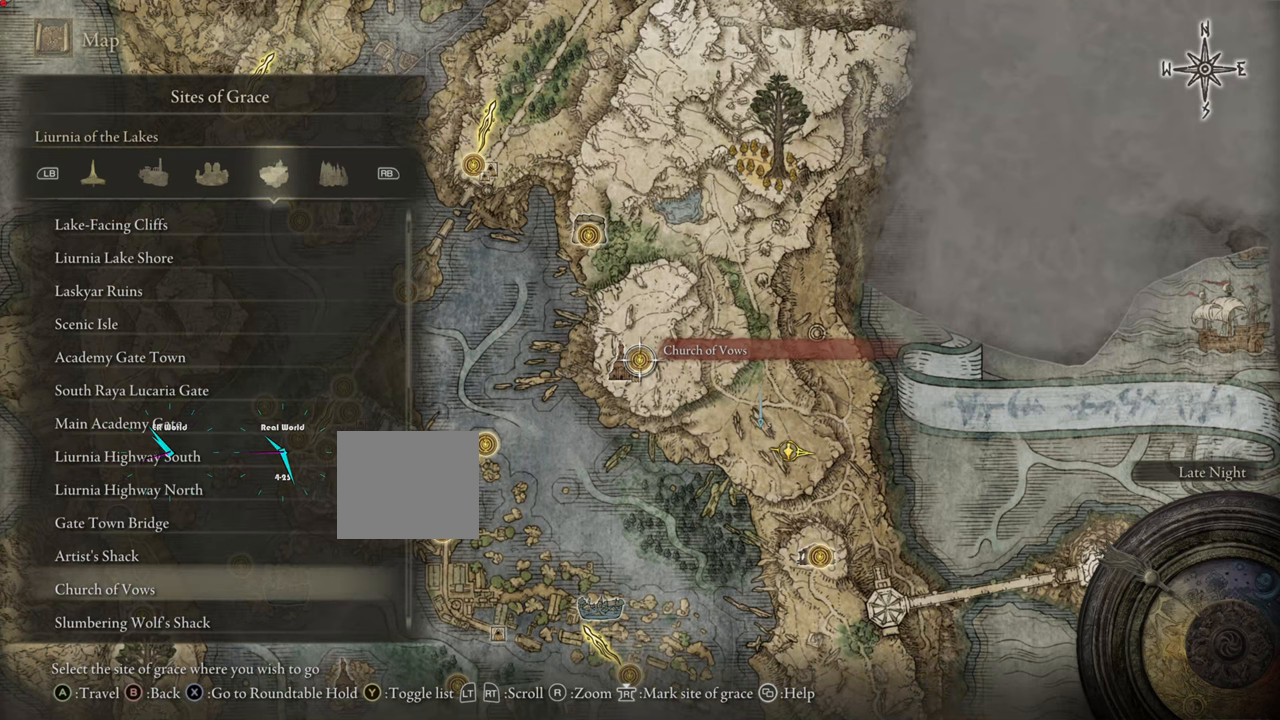
{"buttons": ["CROSS"], "left_stick": "center", "right_stick": "center", "events": [[500, "CROSS", "down"]]}
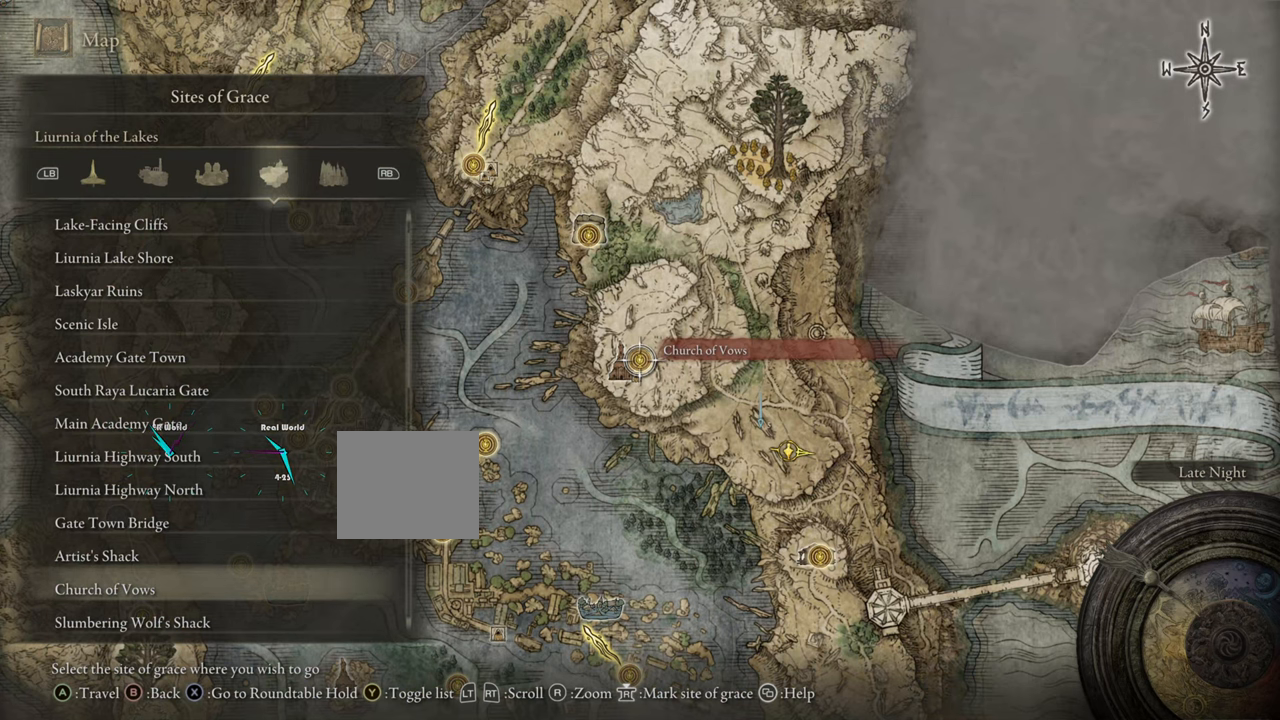
{"buttons": ["CROSS"], "left_stick": "center", "right_stick": "center", "events": []}